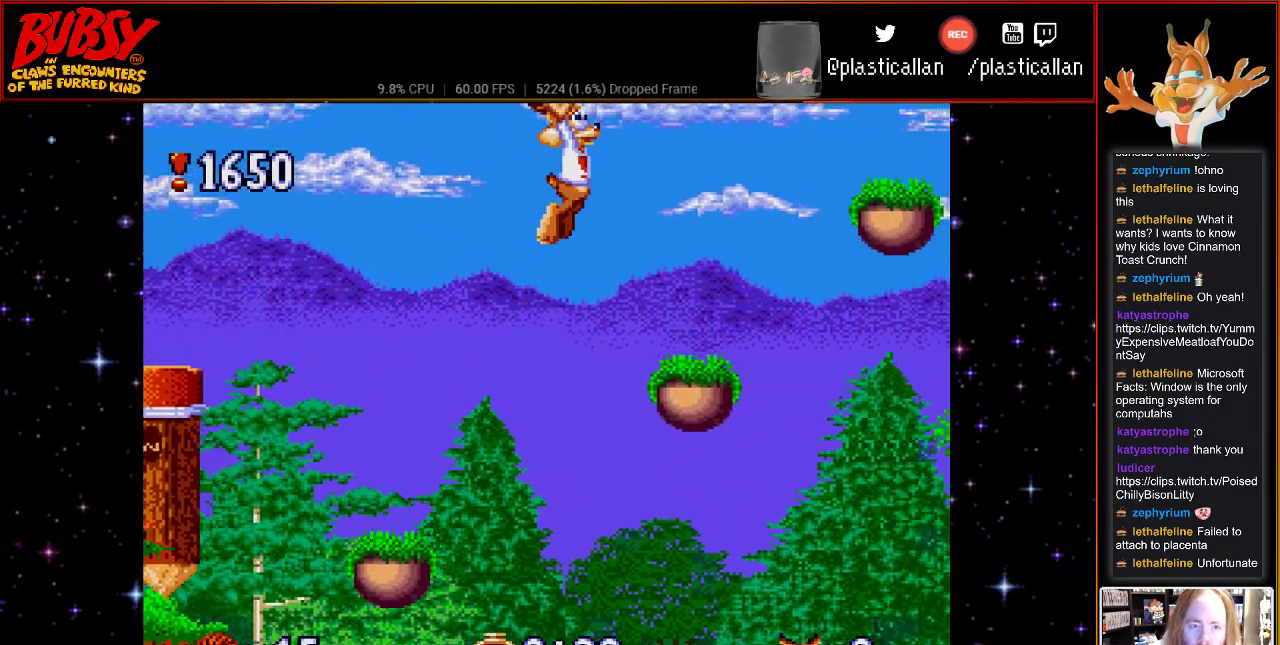
Gameplay with a controller (Nintendo layout); each line is a JSON object with the inputs held at the frame after it. "events" lists button and stick changes between this image and that frame as [ms after this image, input, new state], when the widget could be followed in between. Not read: L1 L3 R1 R3.
{"buttons": [], "events": [[217, "B", "up"], [367, "DPAD_RIGHT", "up"]]}
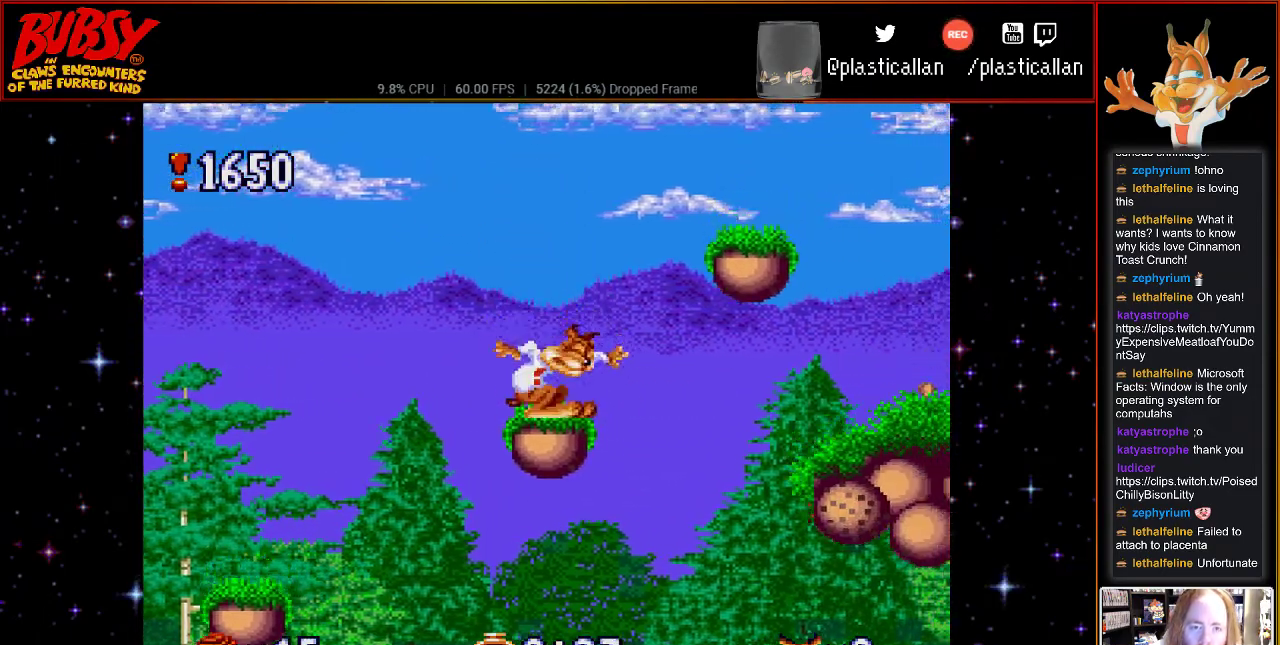
{"buttons": ["DPAD_RIGHT"], "events": [[33, "B", "down"], [50, "DPAD_RIGHT", "down"], [217, "B", "up"]]}
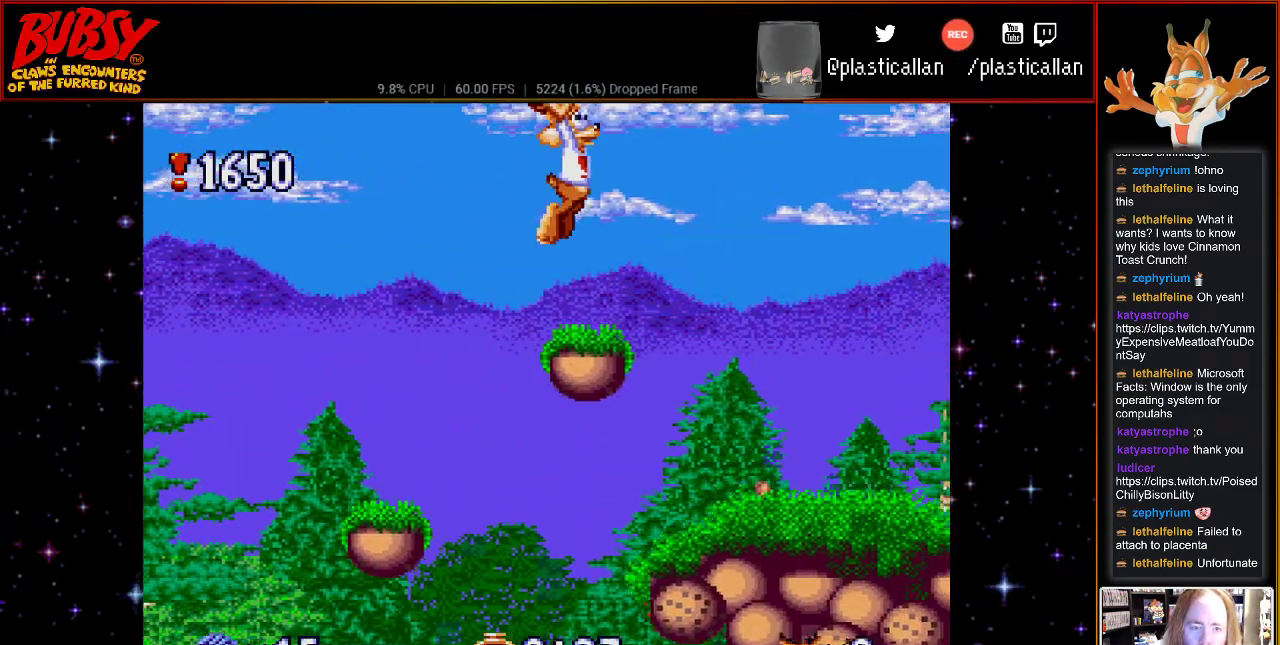
{"buttons": [], "events": [[283, "DPAD_RIGHT", "up"]]}
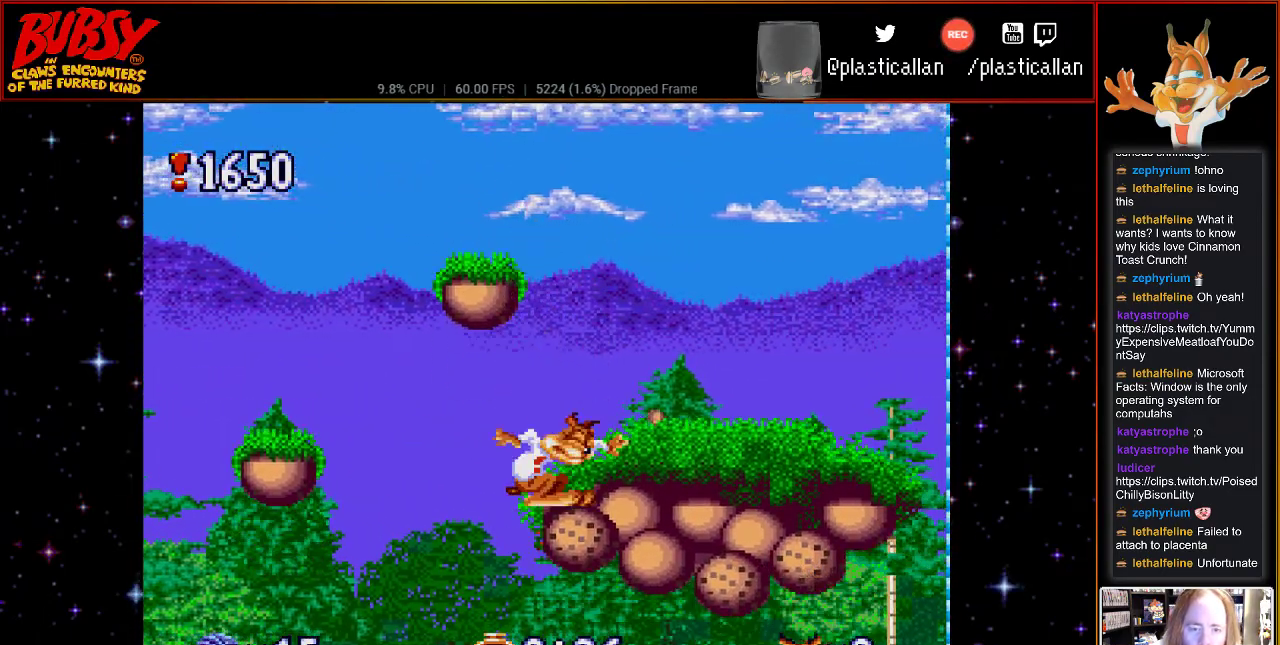
{"buttons": [], "events": [[33, "B", "down"], [33, "DPAD_RIGHT", "down"], [183, "B", "up"], [500, "DPAD_RIGHT", "up"]]}
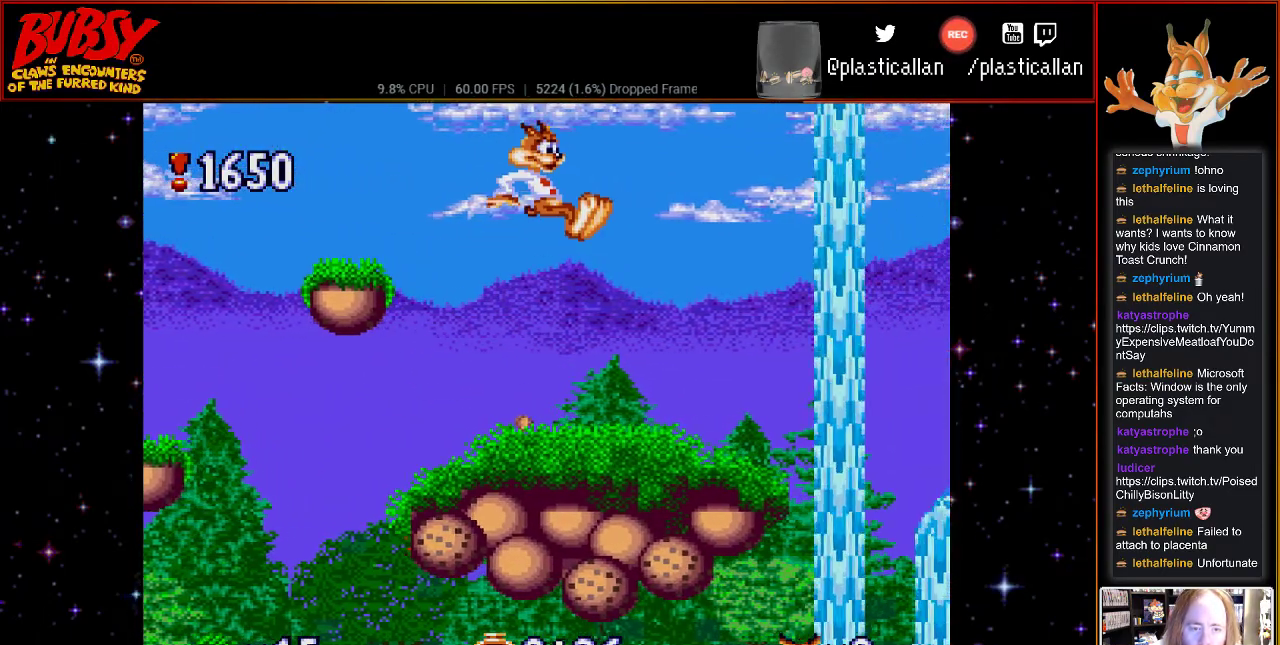
{"buttons": ["DPAD_RIGHT"], "events": [[283, "DPAD_RIGHT", "down"]]}
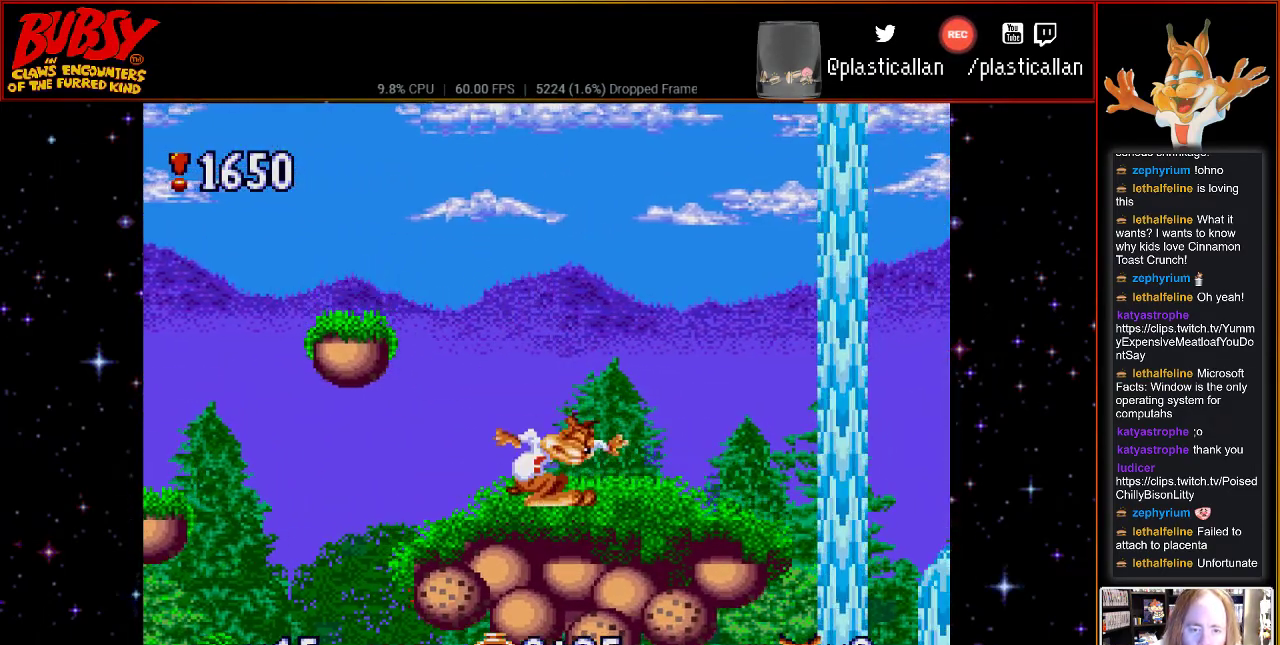
{"buttons": ["DPAD_RIGHT"], "events": []}
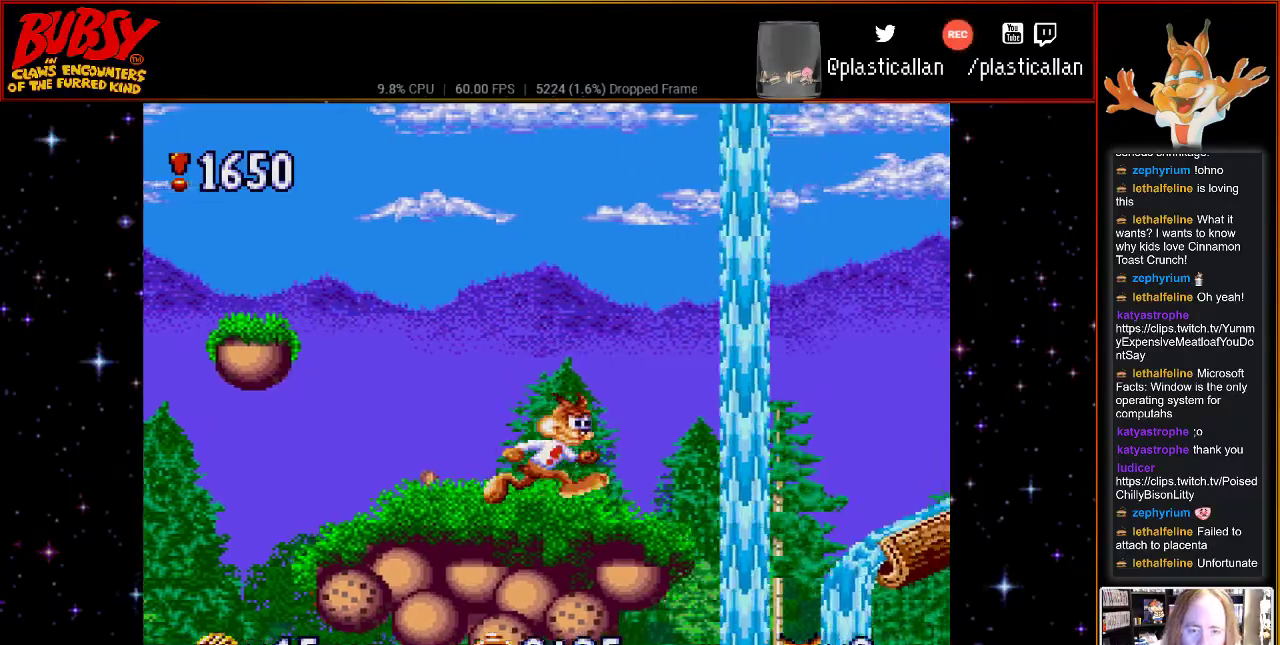
{"buttons": ["B", "DPAD_RIGHT"], "events": [[150, "B", "down"]]}
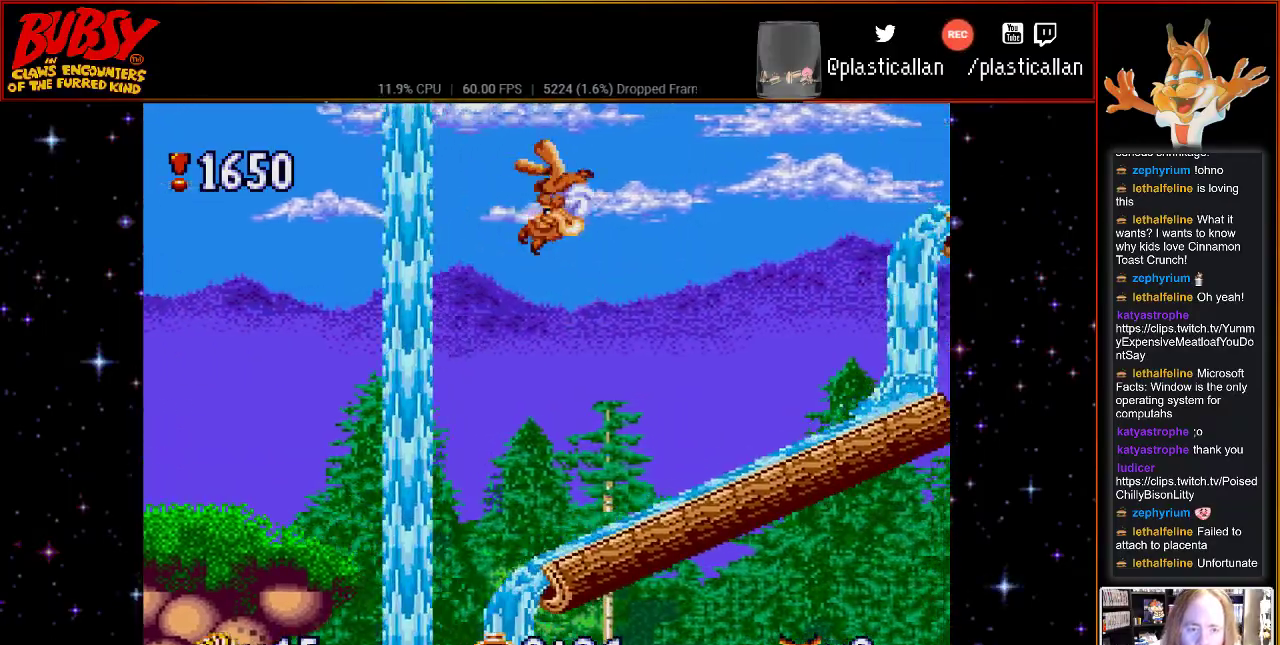
{"buttons": ["B", "DPAD_RIGHT"], "events": []}
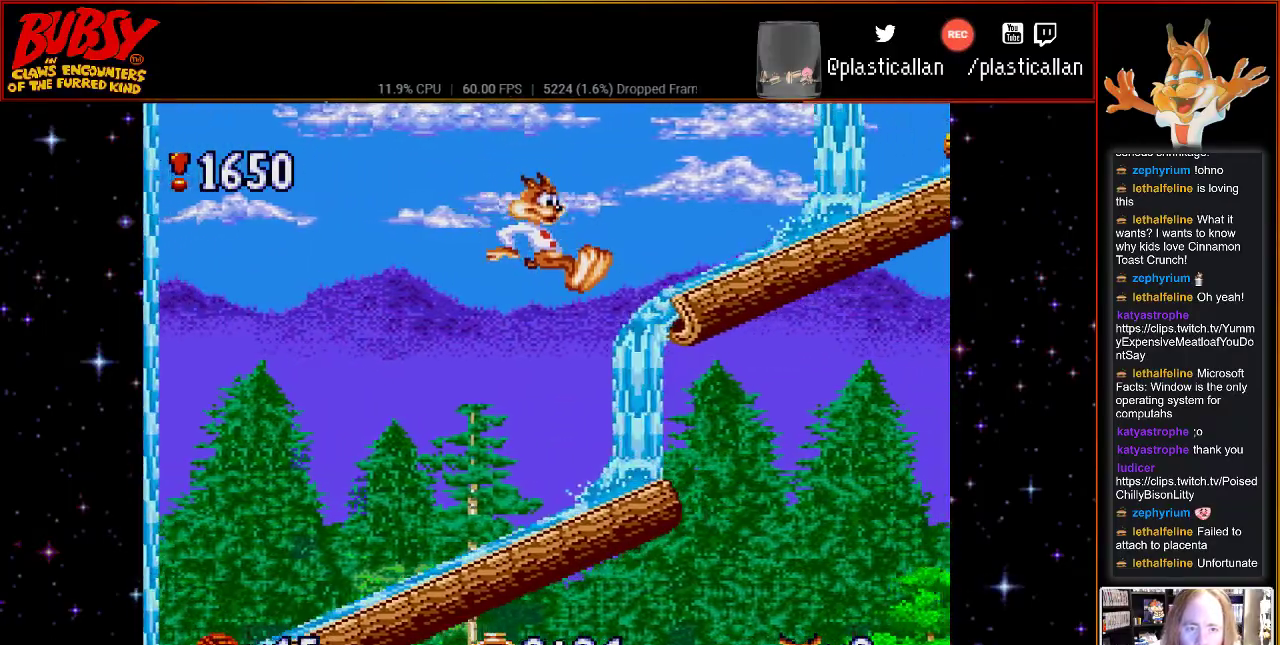
{"buttons": ["B", "Y", "DPAD_RIGHT"], "events": [[117, "Y", "down"]]}
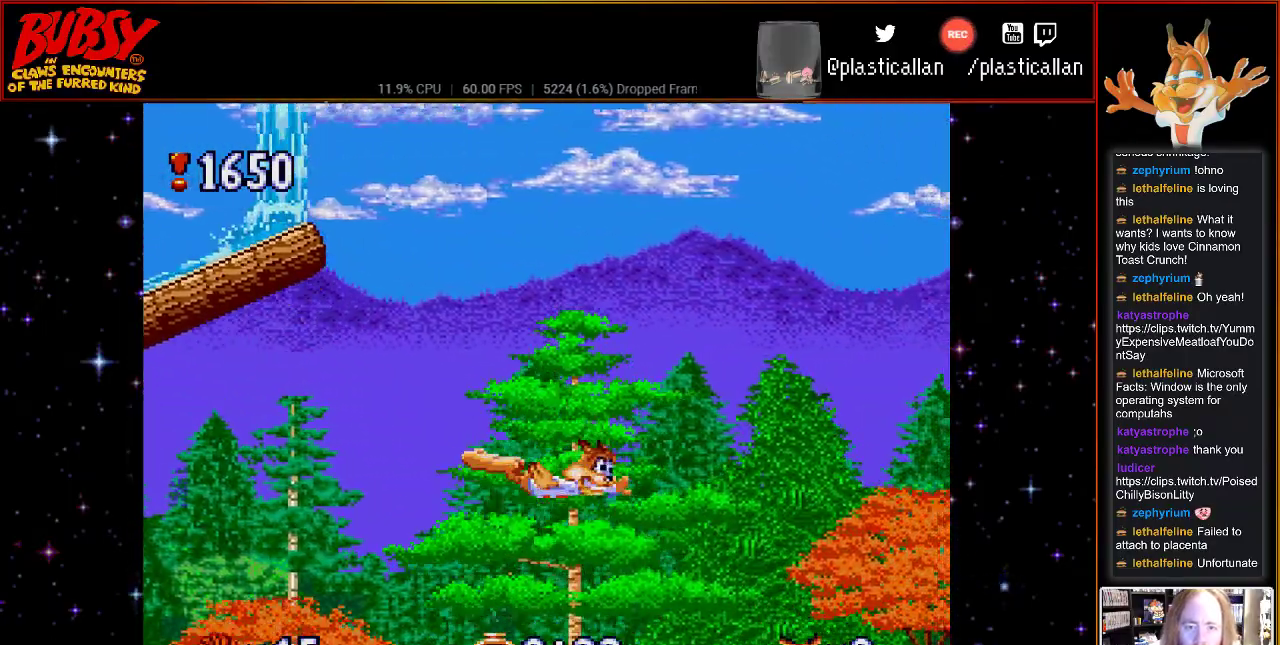
{"buttons": ["DPAD_RIGHT"], "events": [[33, "DPAD_LEFT", "down"], [67, "B", "up"], [67, "Y", "up"], [183, "DPAD_LEFT", "up"]]}
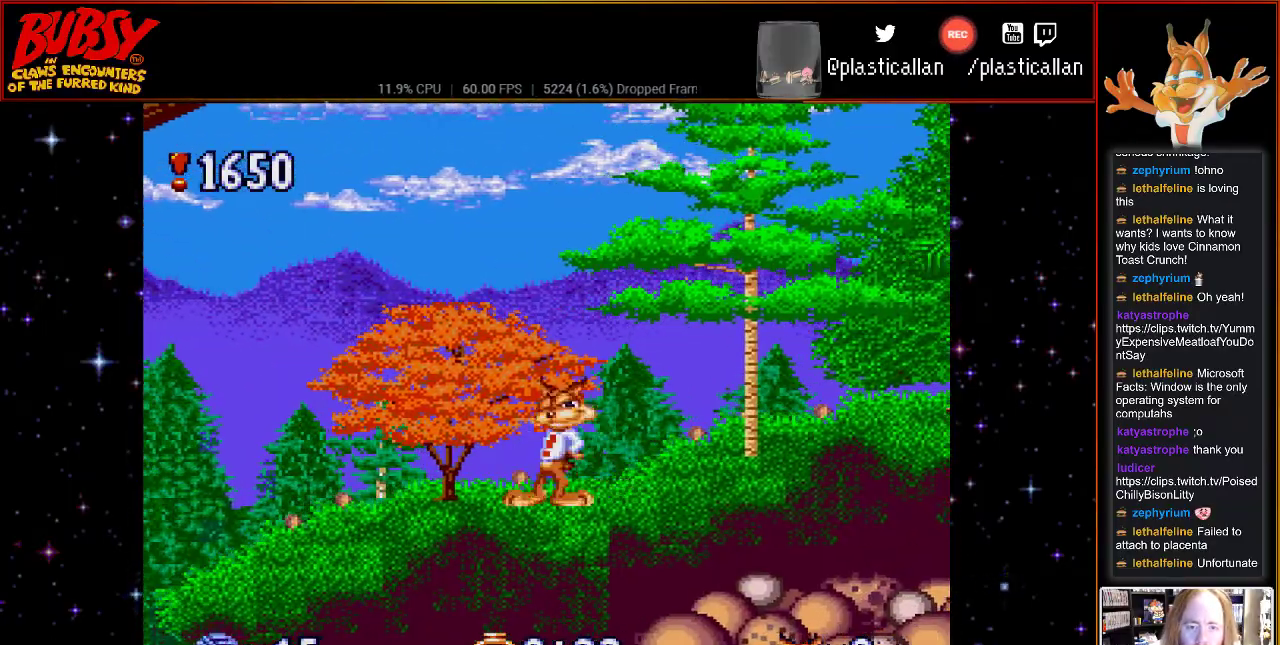
{"buttons": ["DPAD_RIGHT"], "events": []}
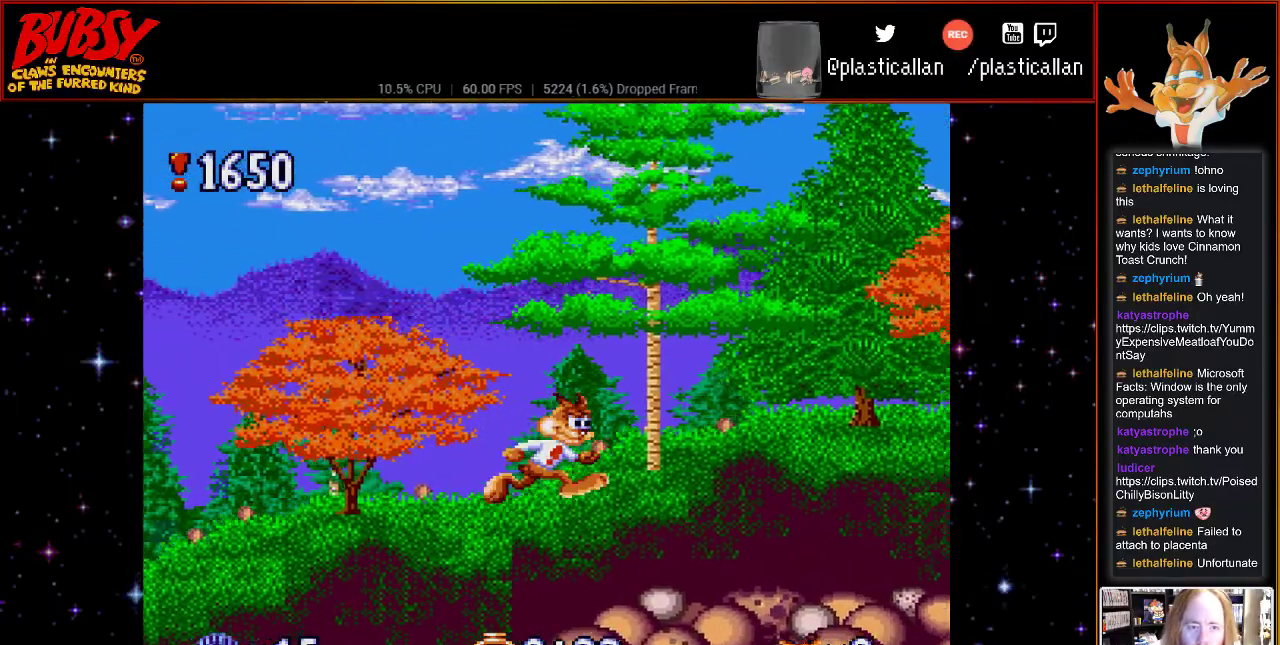
{"buttons": ["DPAD_RIGHT"], "events": []}
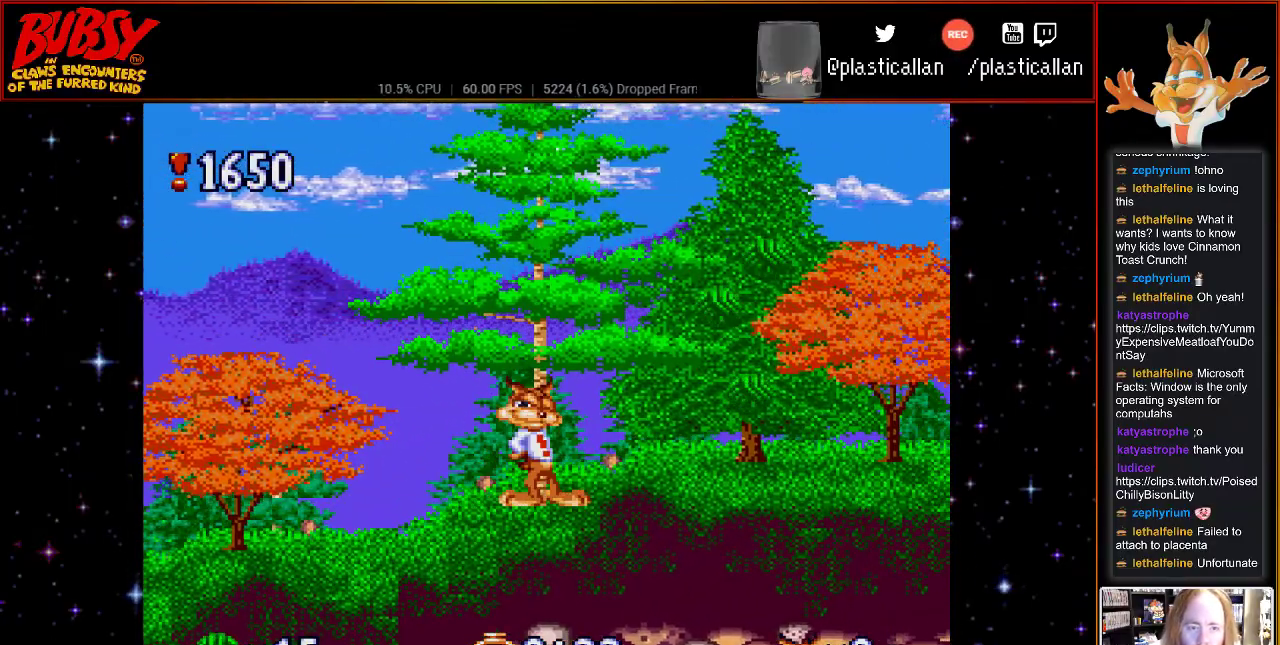
{"buttons": ["DPAD_RIGHT"], "events": [[33, "DPAD_RIGHT", "up"], [317, "DPAD_RIGHT", "down"]]}
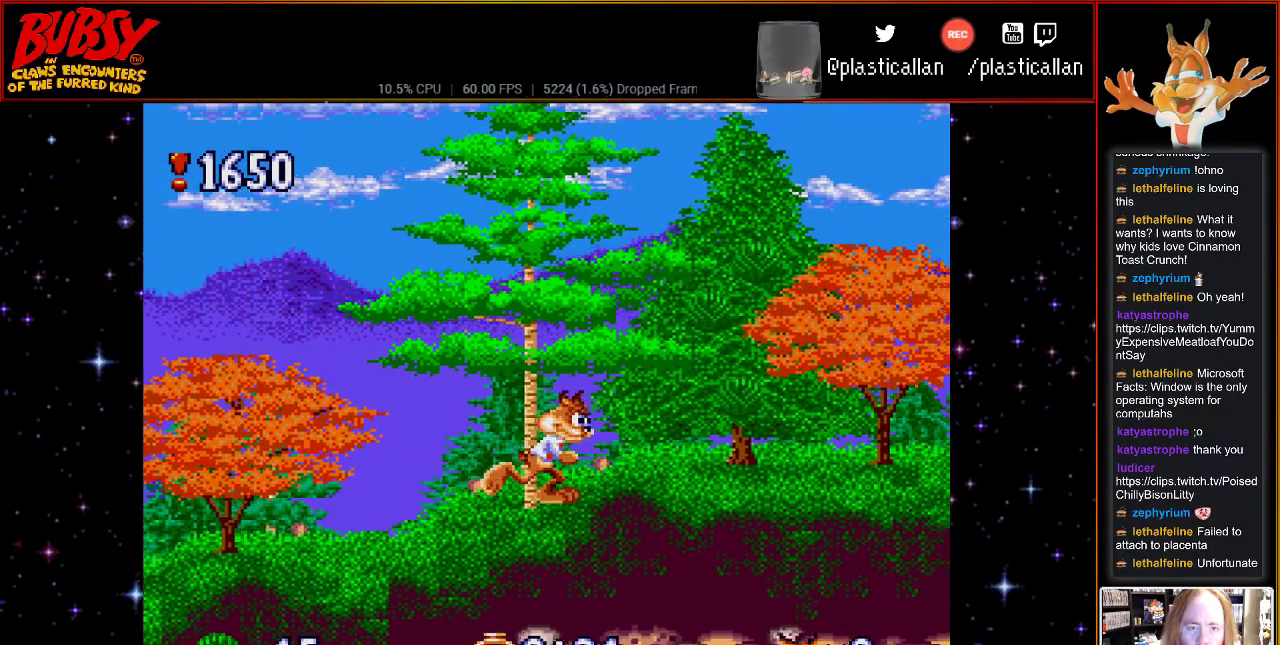
{"buttons": [], "events": [[333, "DPAD_RIGHT", "up"]]}
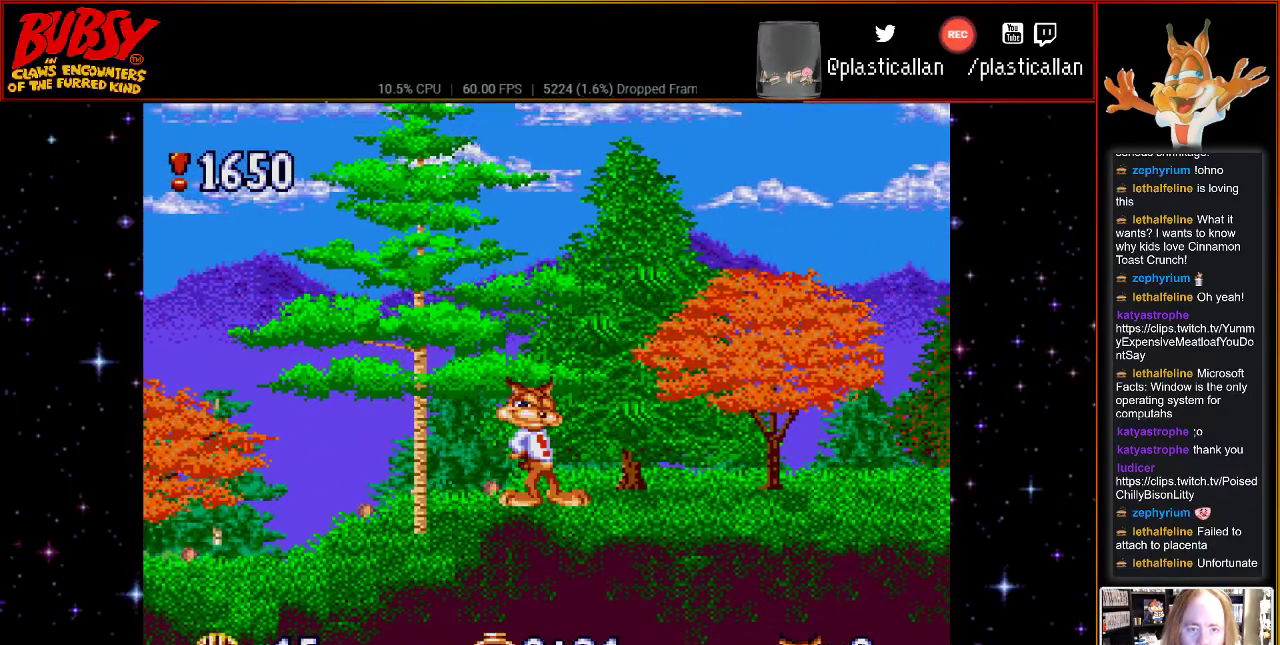
{"buttons": ["DPAD_UP"], "events": [[433, "DPAD_UP", "down"]]}
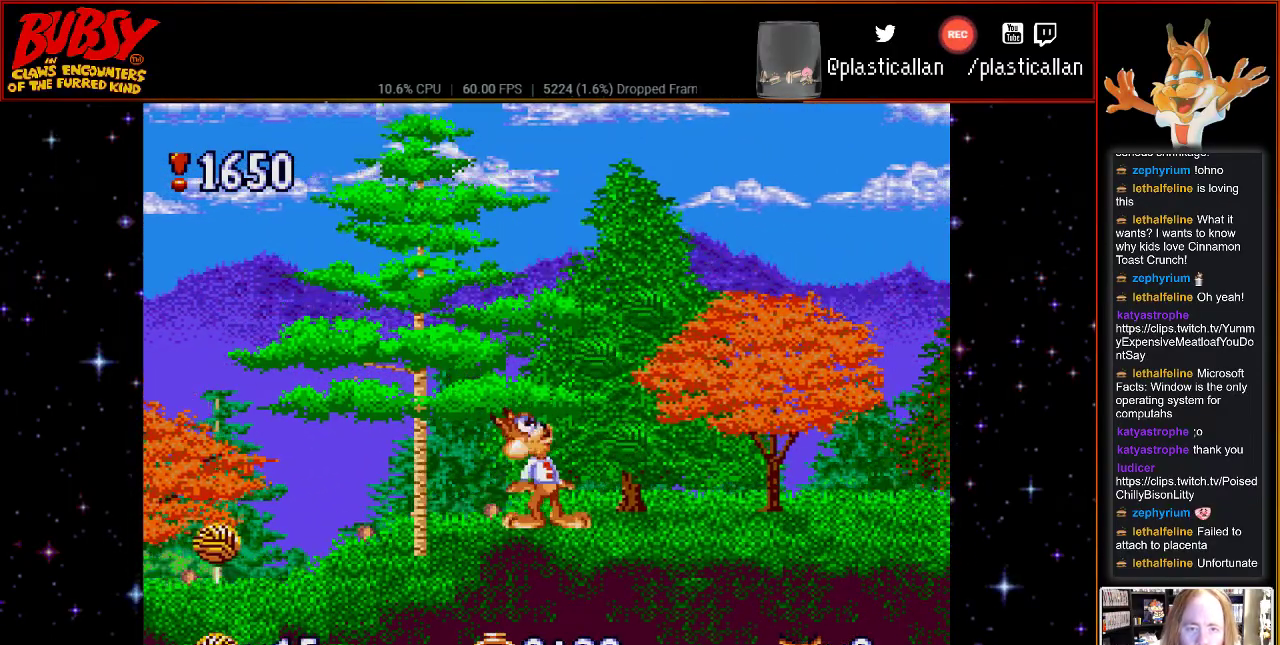
{"buttons": [], "events": [[250, "DPAD_UP", "up"]]}
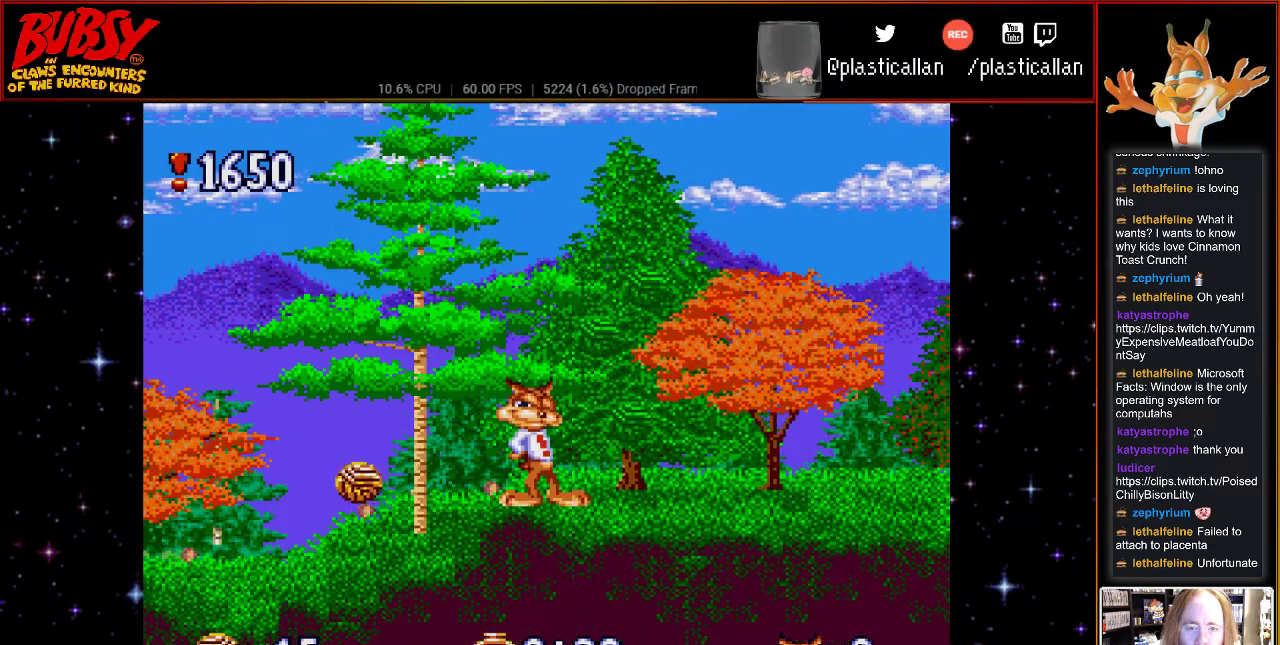
{"buttons": [], "events": [[183, "DPAD_RIGHT", "down"], [433, "DPAD_RIGHT", "up"]]}
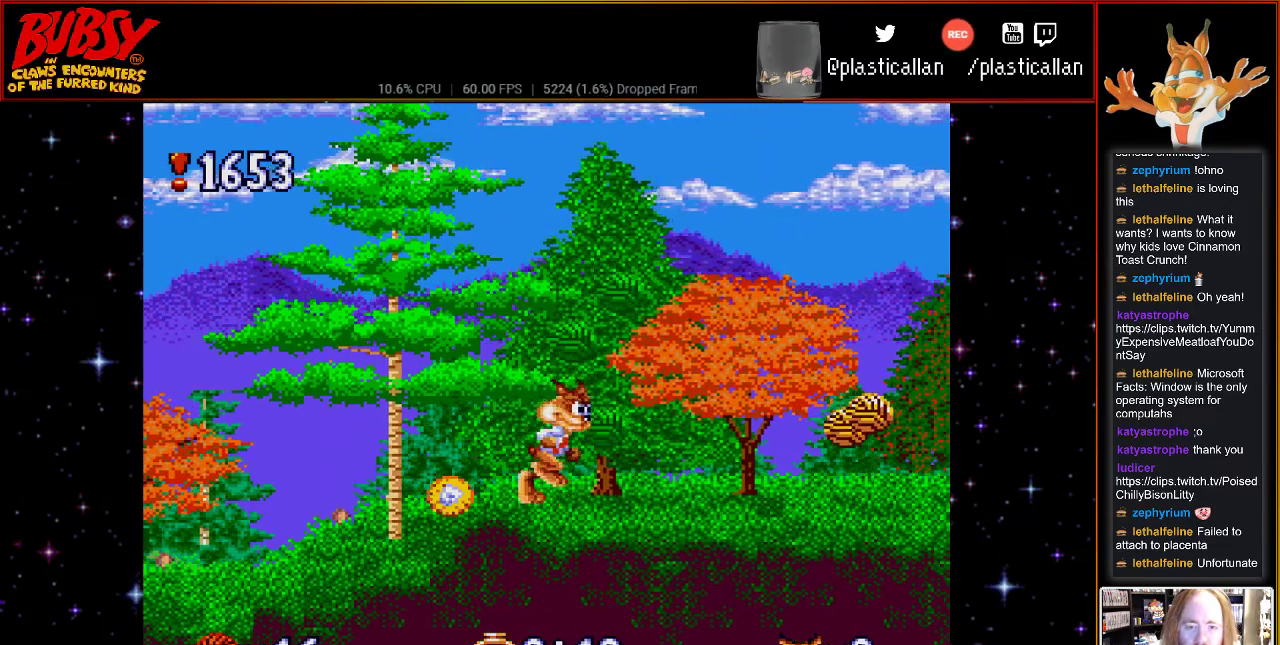
{"buttons": [], "events": []}
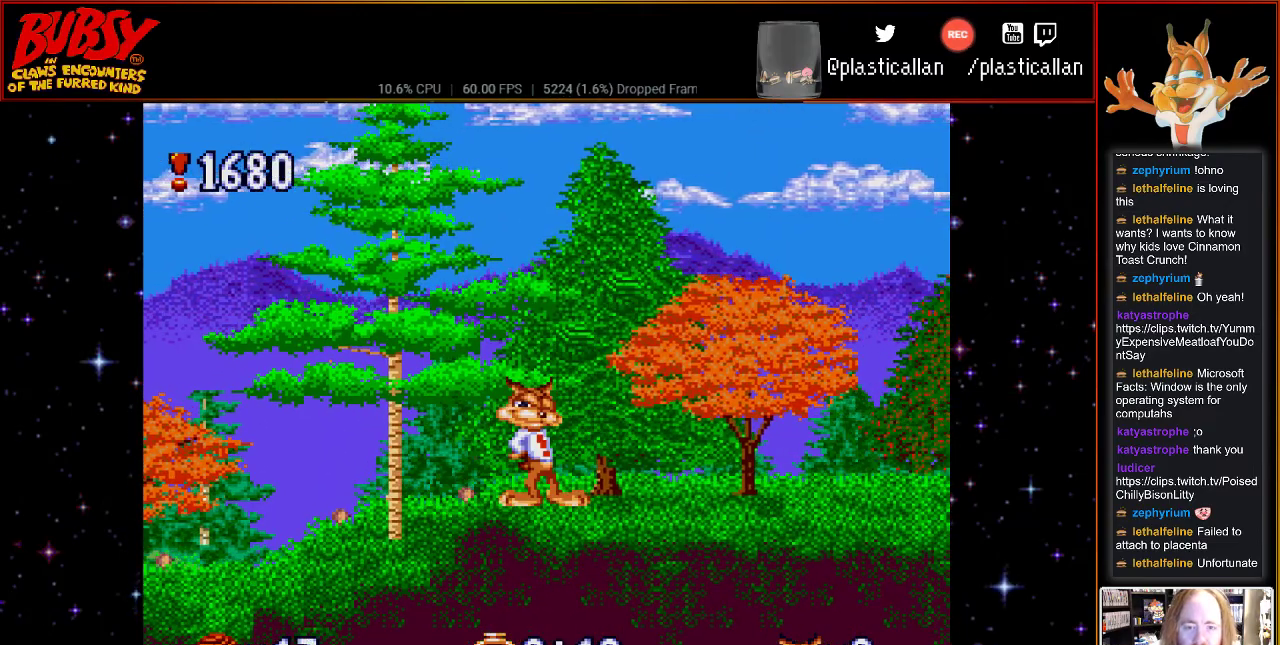
{"buttons": [], "events": []}
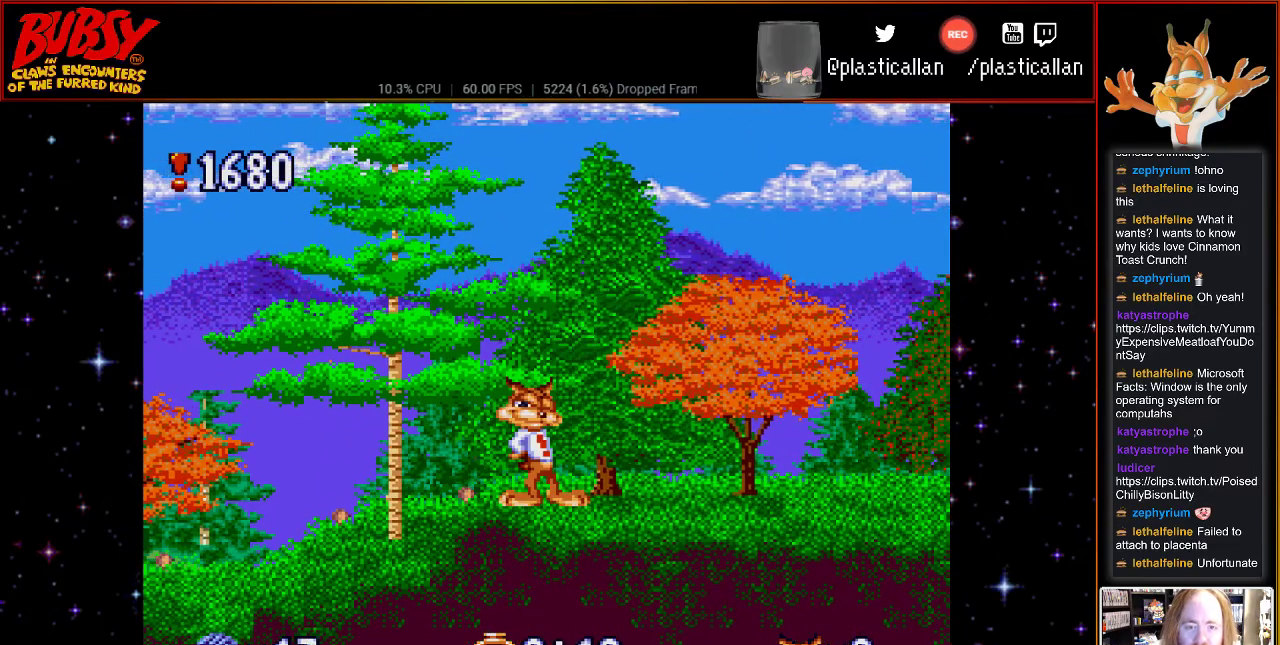
{"buttons": [], "events": []}
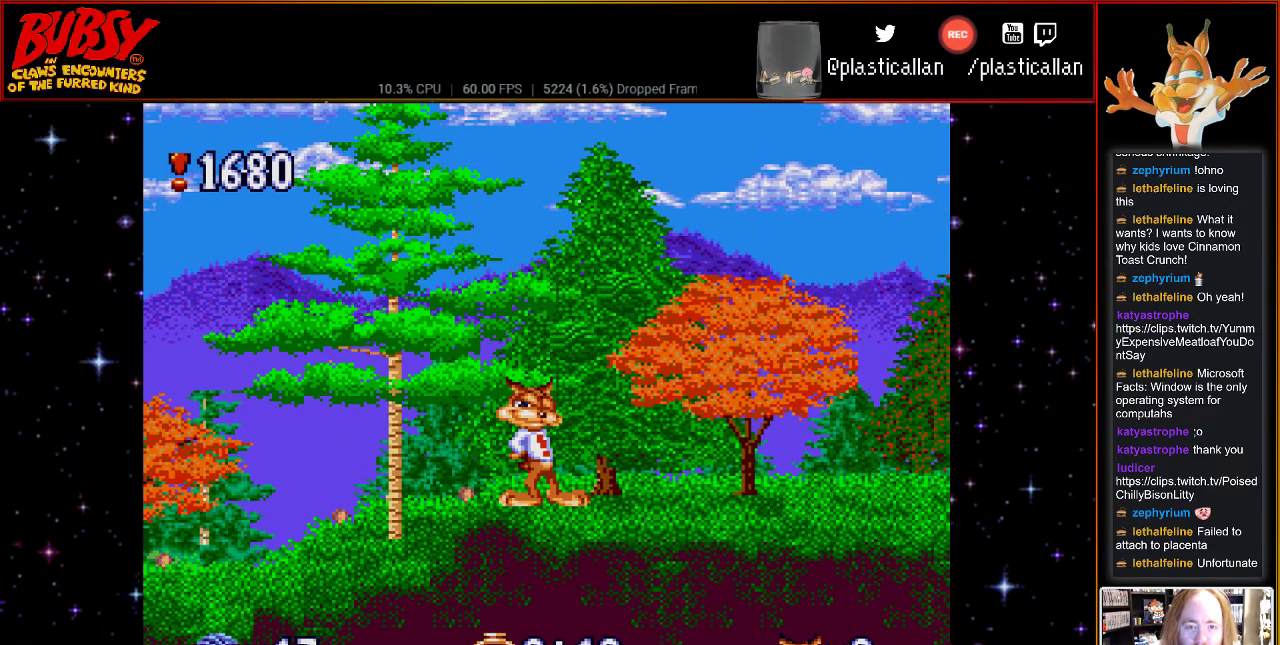
{"buttons": [], "events": []}
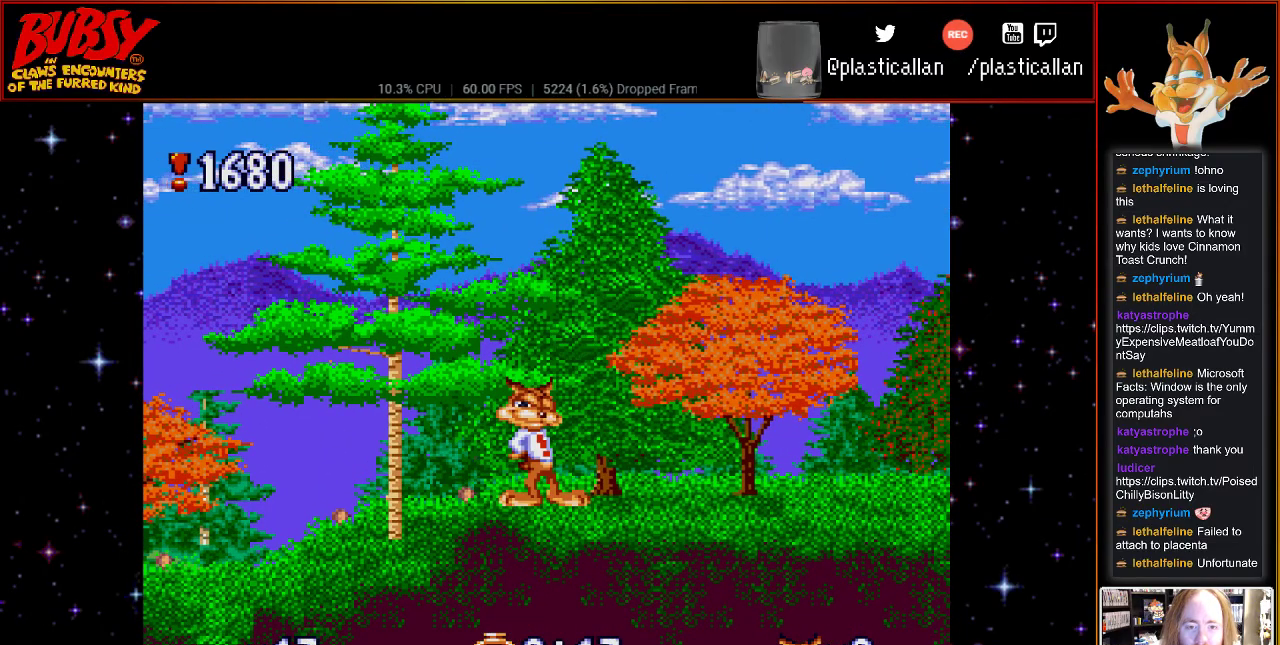
{"buttons": [], "events": []}
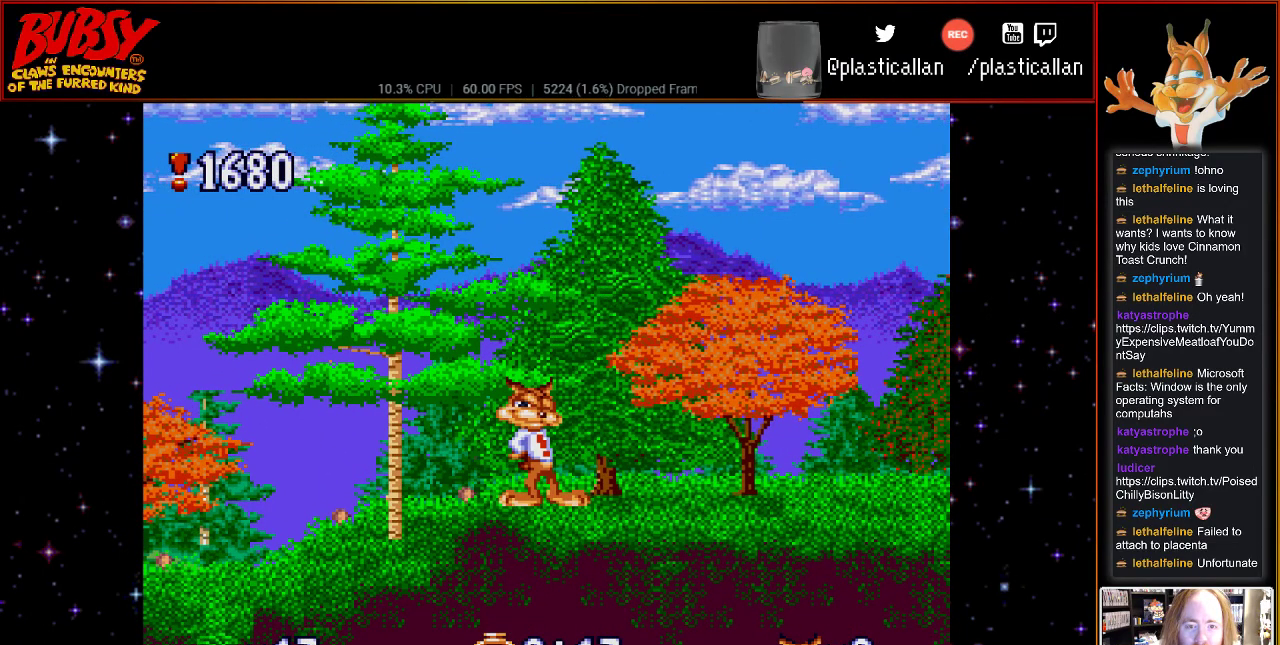
{"buttons": ["DPAD_RIGHT"], "events": [[183, "DPAD_RIGHT", "down"], [283, "B", "down"], [333, "B", "up"]]}
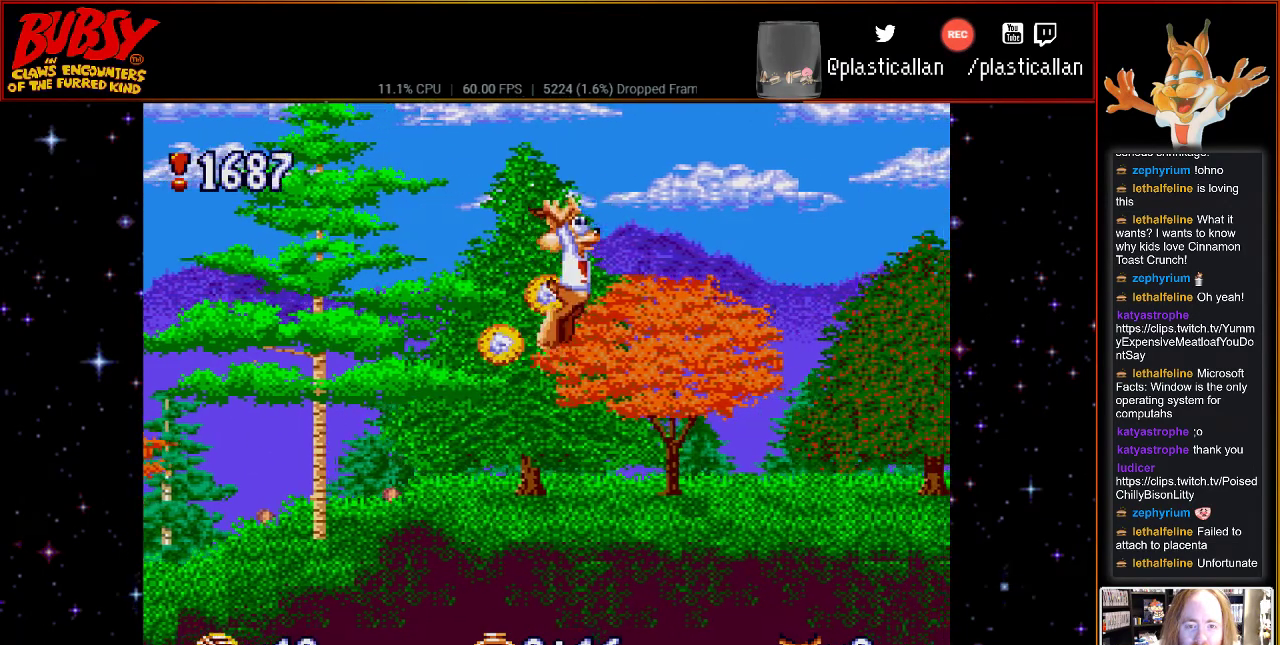
{"buttons": ["DPAD_RIGHT"], "events": []}
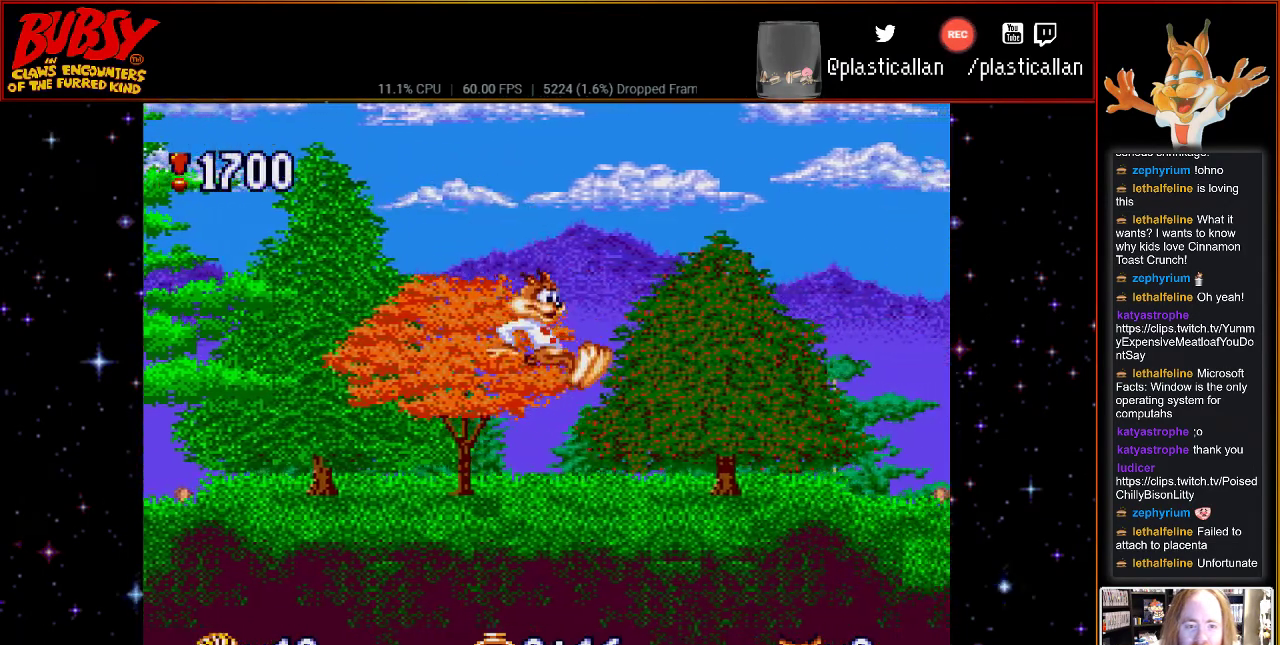
{"buttons": ["DPAD_RIGHT"], "events": []}
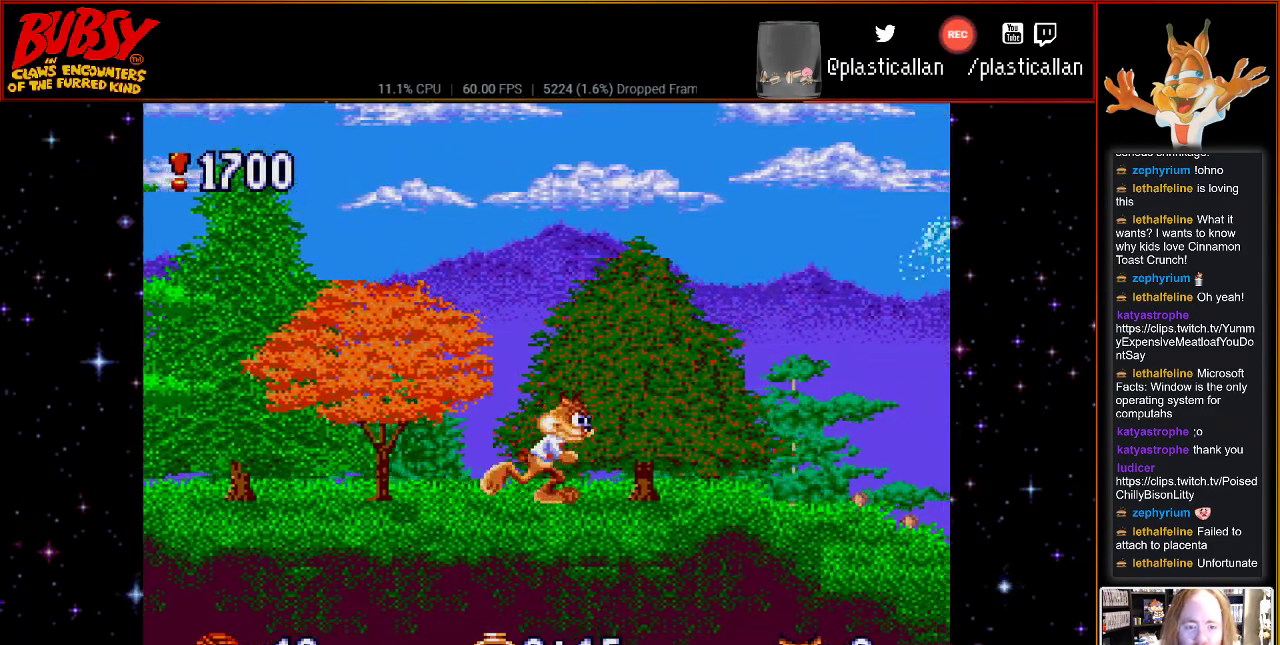
{"buttons": ["DPAD_RIGHT"], "events": [[83, "DPAD_RIGHT", "up"], [283, "DPAD_RIGHT", "down"]]}
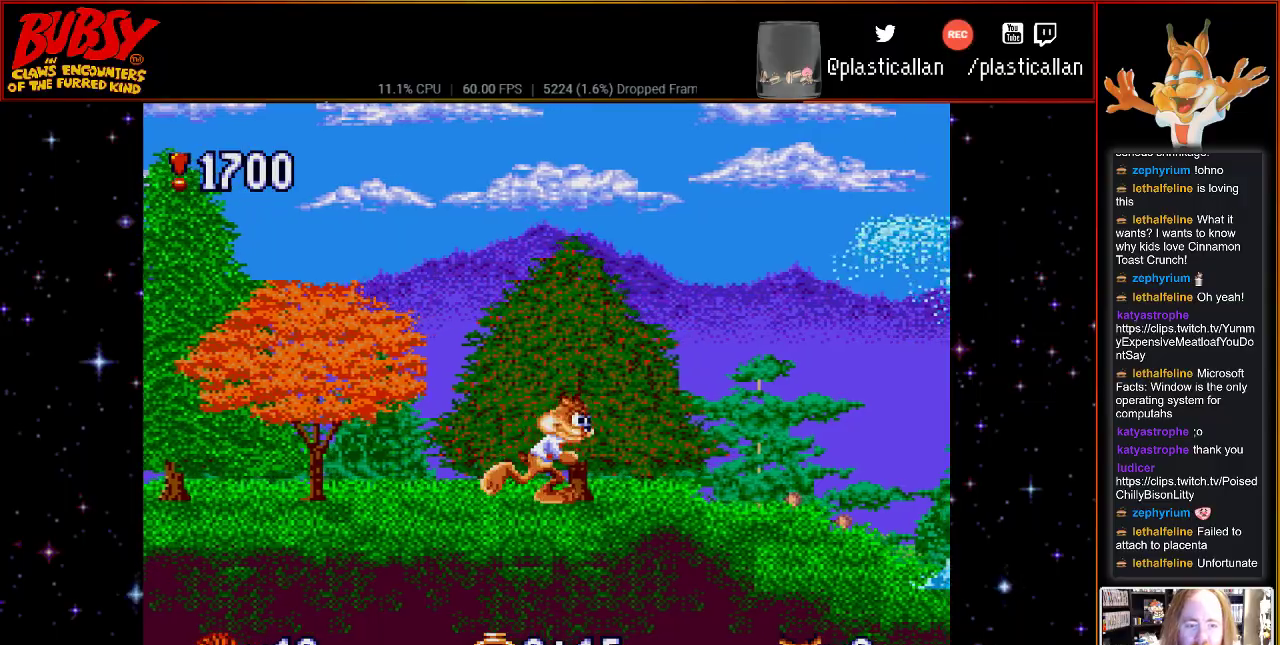
{"buttons": [], "events": [[333, "DPAD_RIGHT", "up"]]}
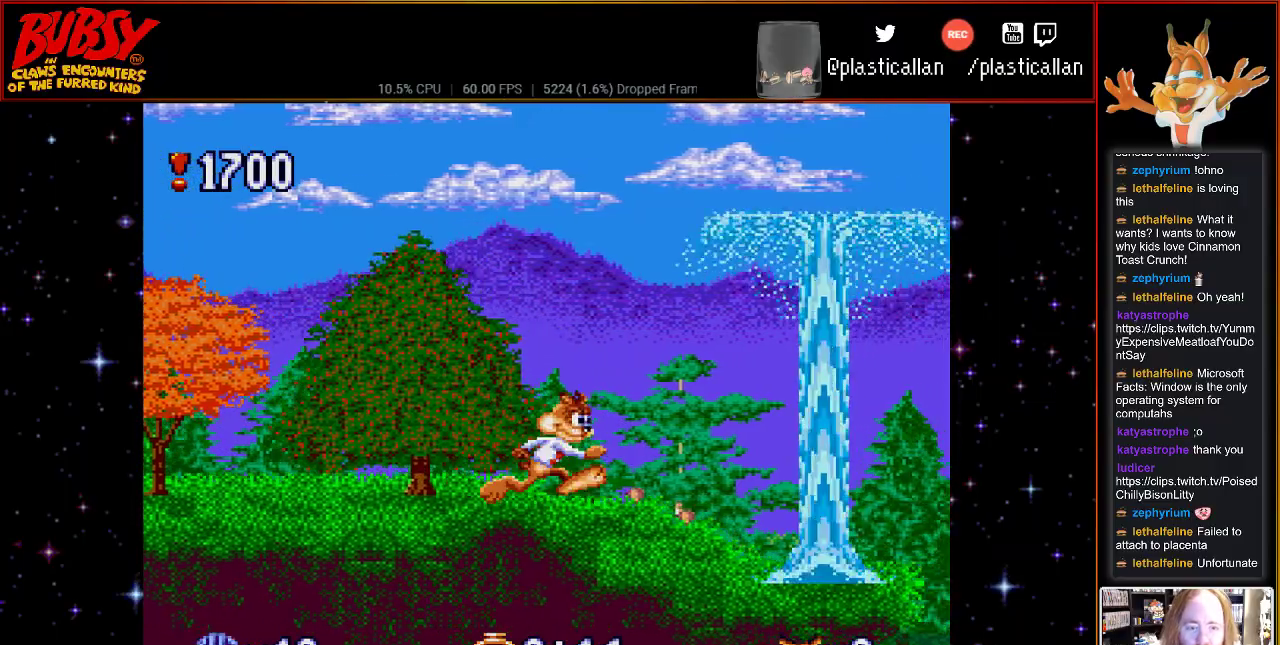
{"buttons": ["DPAD_LEFT"], "events": [[467, "DPAD_LEFT", "down"]]}
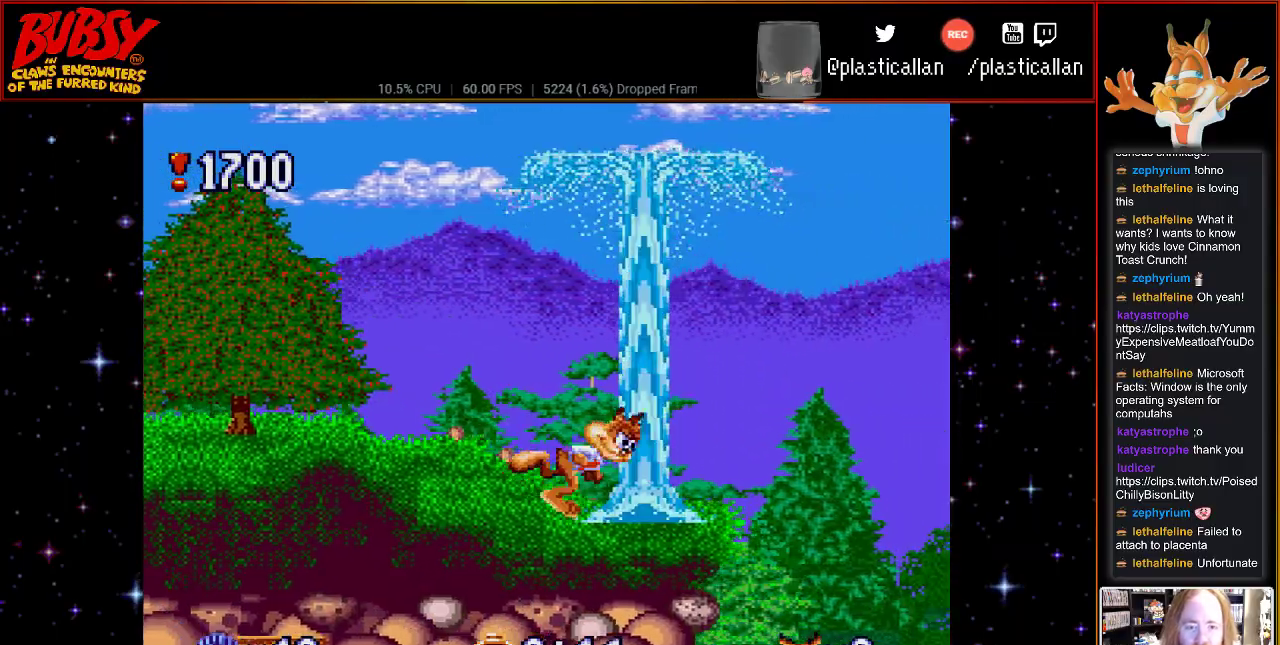
{"buttons": ["DPAD_LEFT"], "events": [[117, "B", "down"], [250, "B", "up"]]}
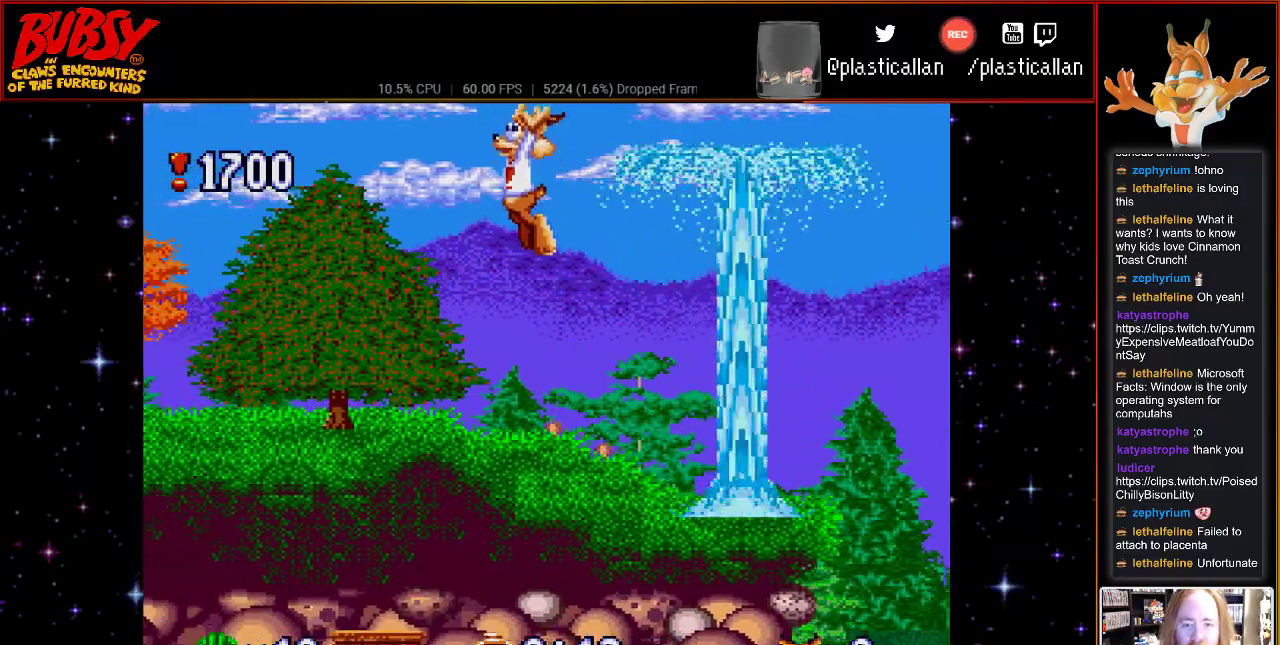
{"buttons": ["DPAD_RIGHT"], "events": [[467, "DPAD_LEFT", "up"], [500, "DPAD_RIGHT", "down"]]}
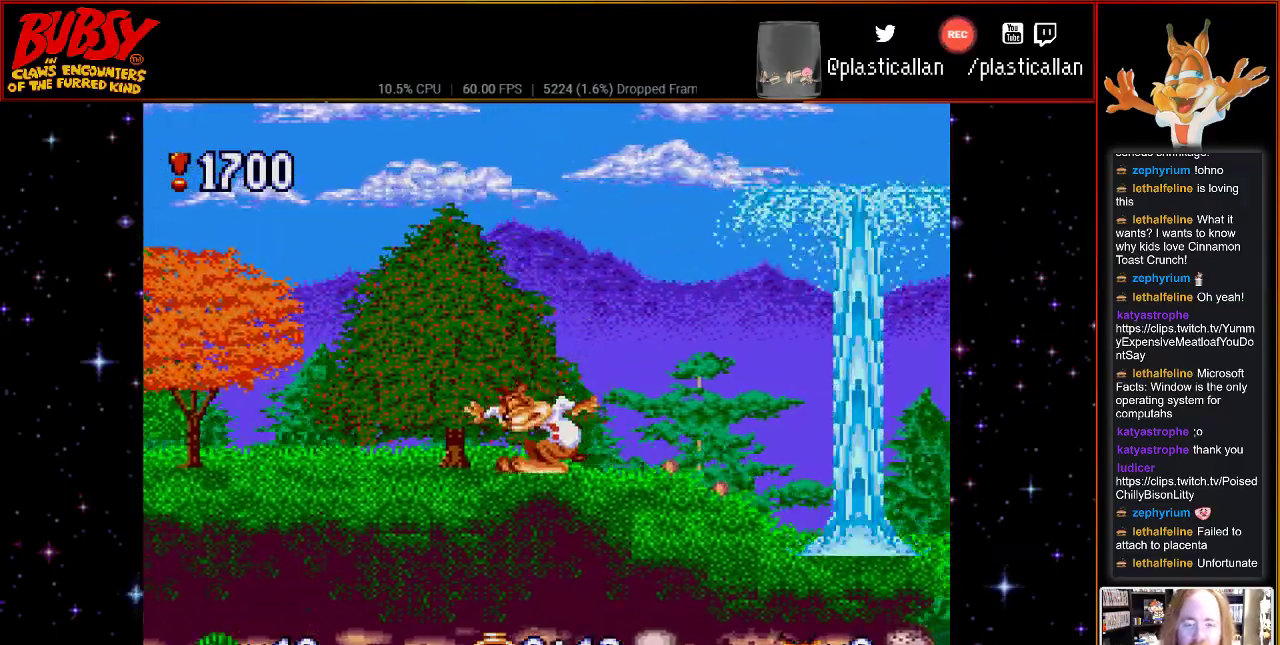
{"buttons": [], "events": [[250, "DPAD_RIGHT", "up"]]}